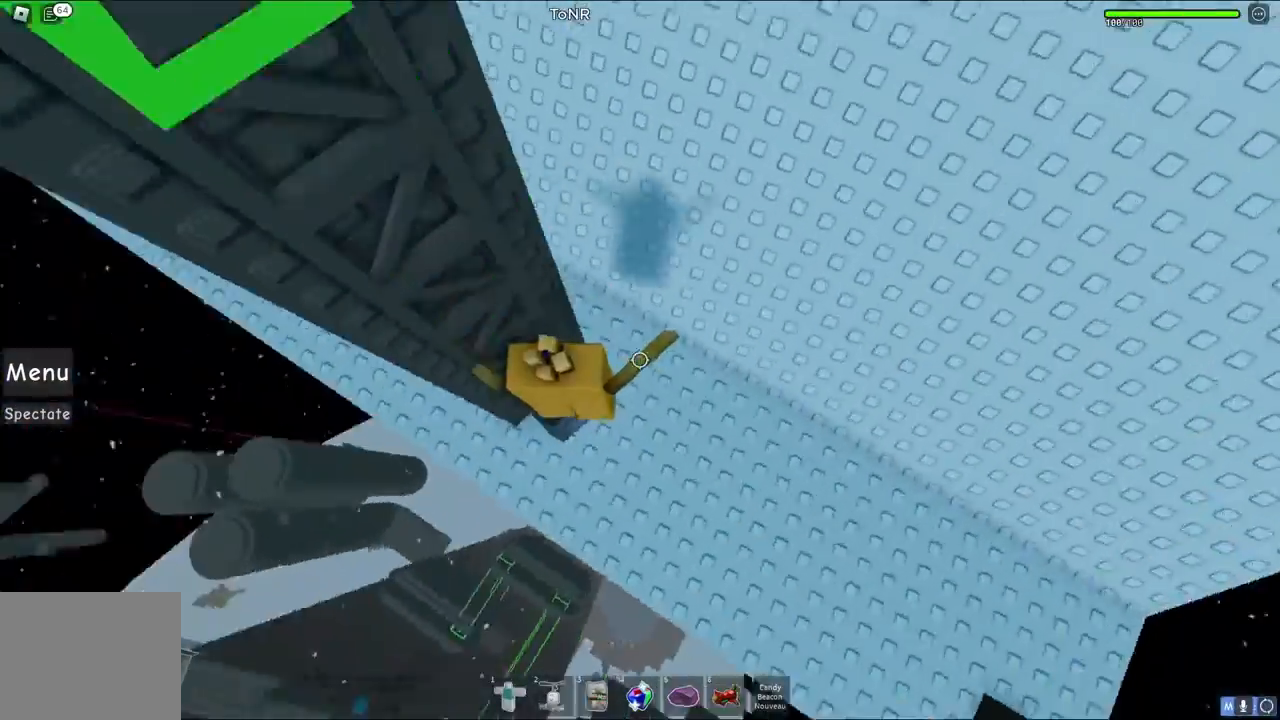
Gameplay with keyboard; each line is a JSON object with the keys held at the frame after it. "events" lists presses ("down") and releases ("up") of "a", "ctrl", "d", "e", "q", "s", "shift", "space" and "w" between this image and that frame as [ms after this image, input, new state], when the widget could be followed in between. No other keys are recorded. Mouse input is not recorded.
{"keys": ["space", "w"], "events": [[150, "w", "down"], [433, "space", "down"]]}
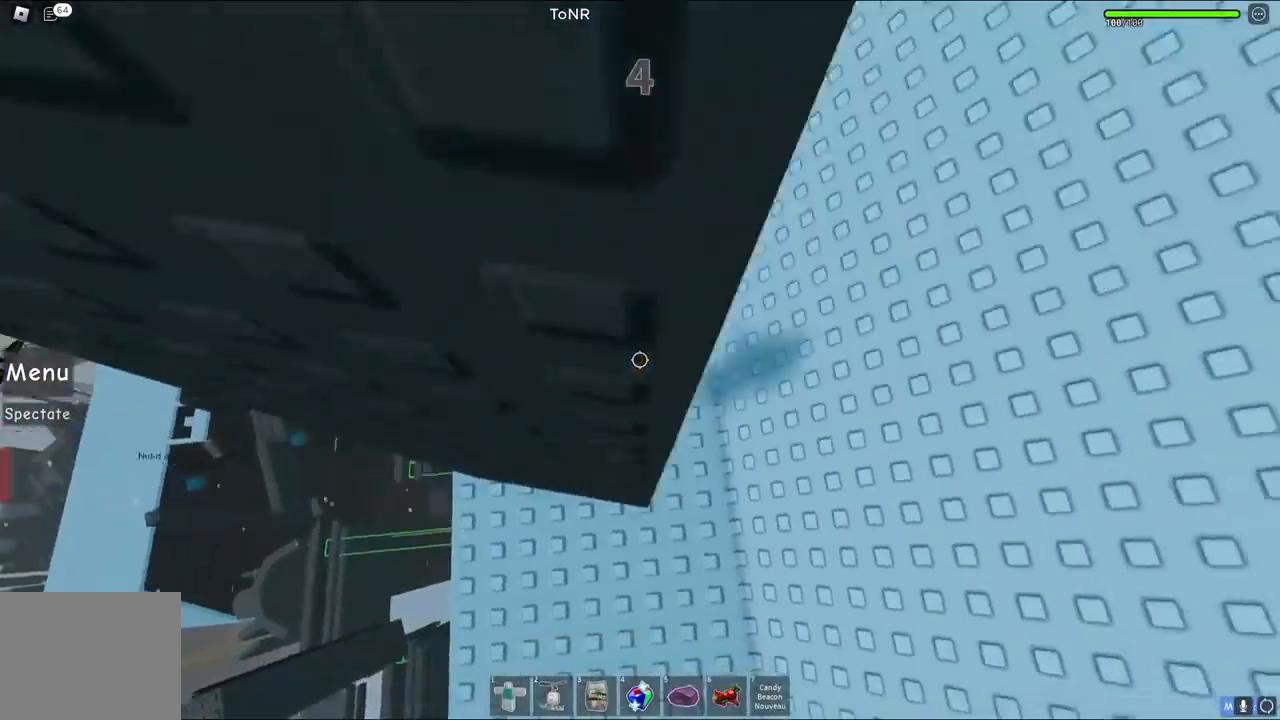
{"keys": ["space", "w"], "events": []}
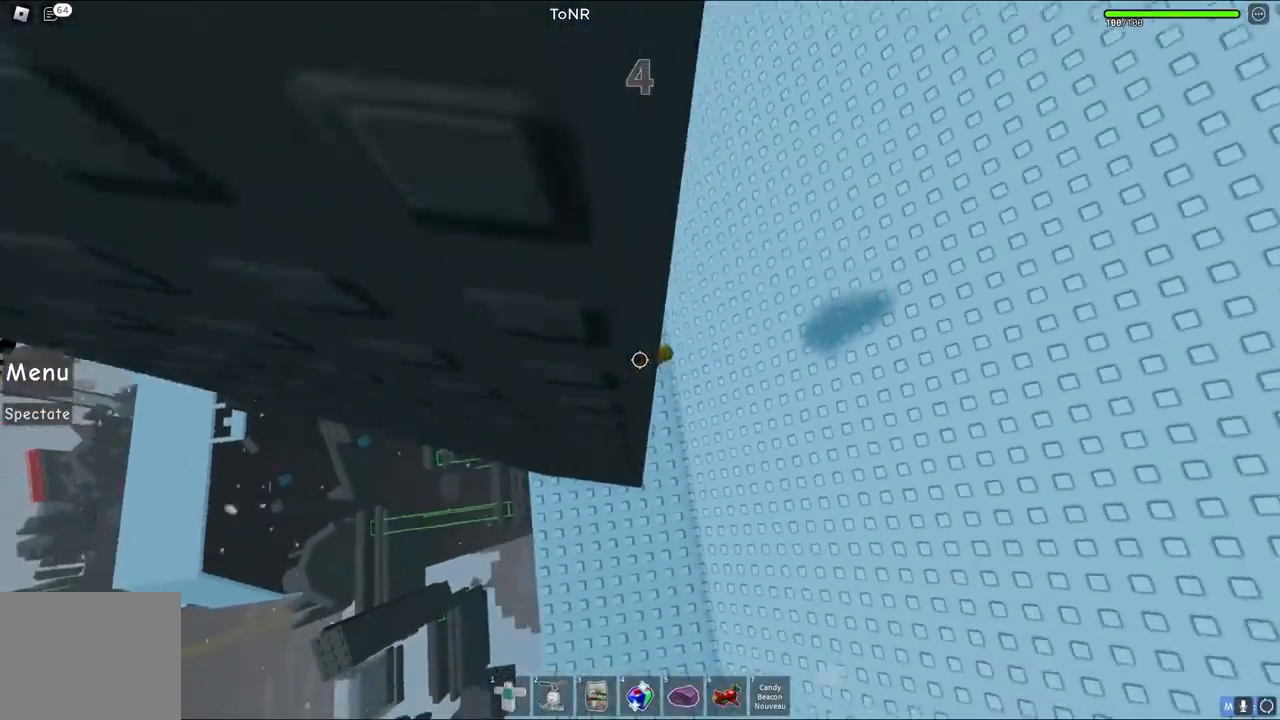
{"keys": ["space", "w"], "events": []}
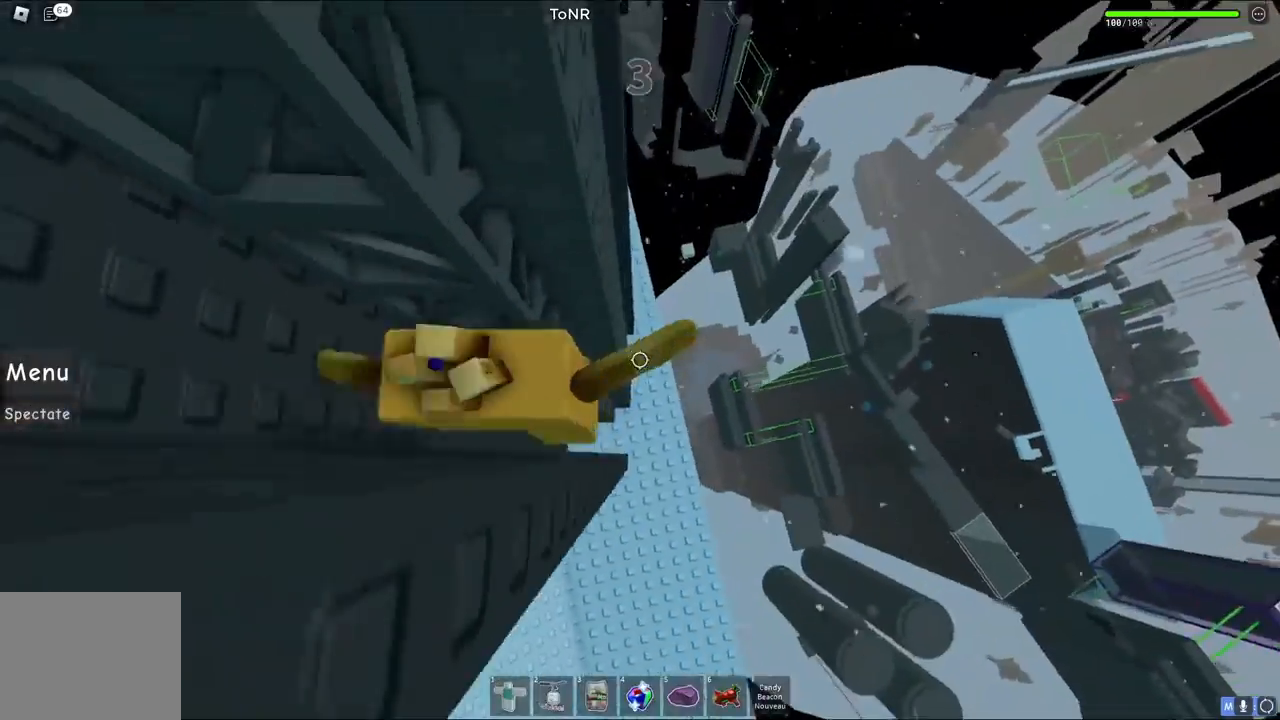
{"keys": ["space", "w"], "events": []}
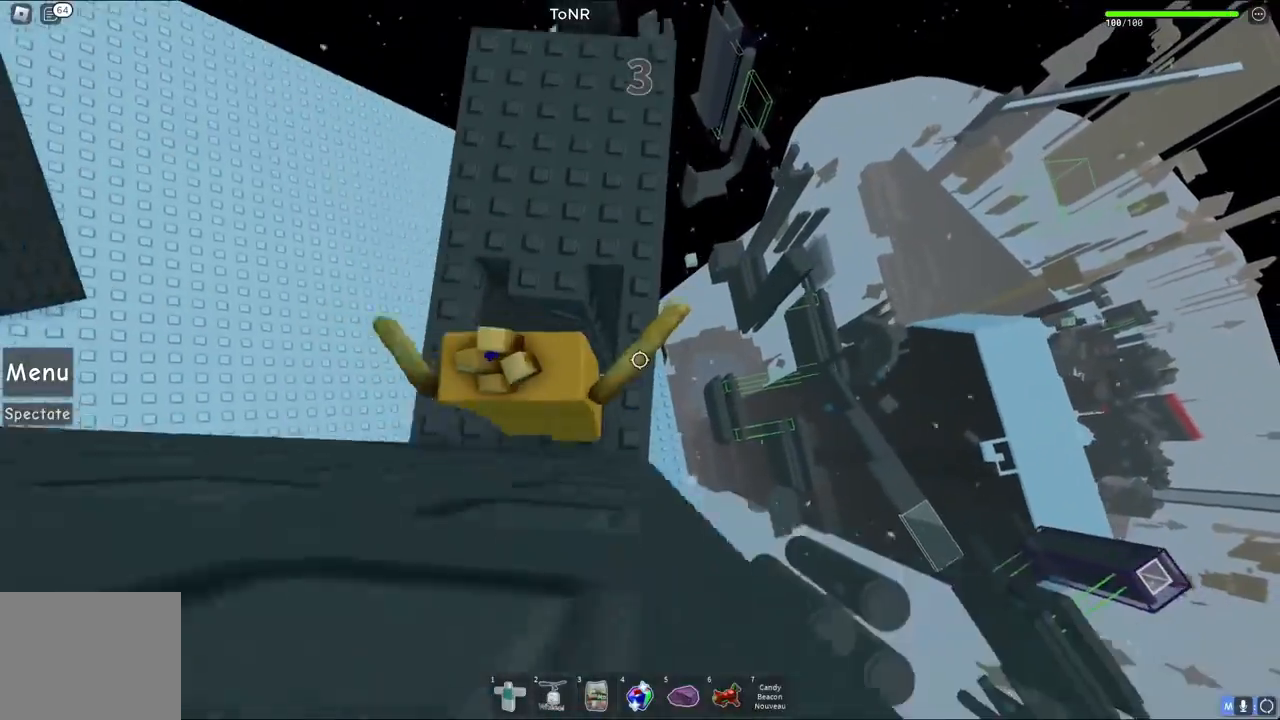
{"keys": [], "events": [[183, "space", "up"], [233, "w", "up"]]}
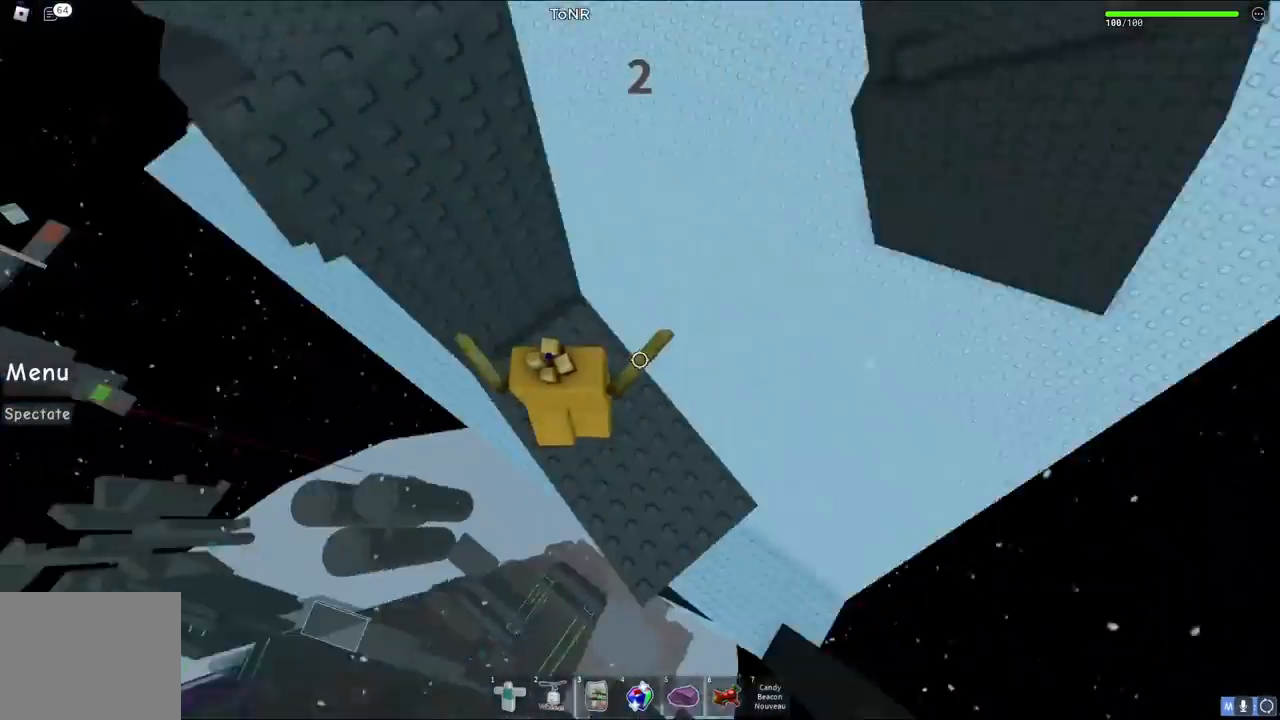
{"keys": [], "events": [[200, "w", "down"], [217, "d", "down"], [217, "space", "down"], [383, "d", "up"], [383, "space", "up"], [467, "w", "up"]]}
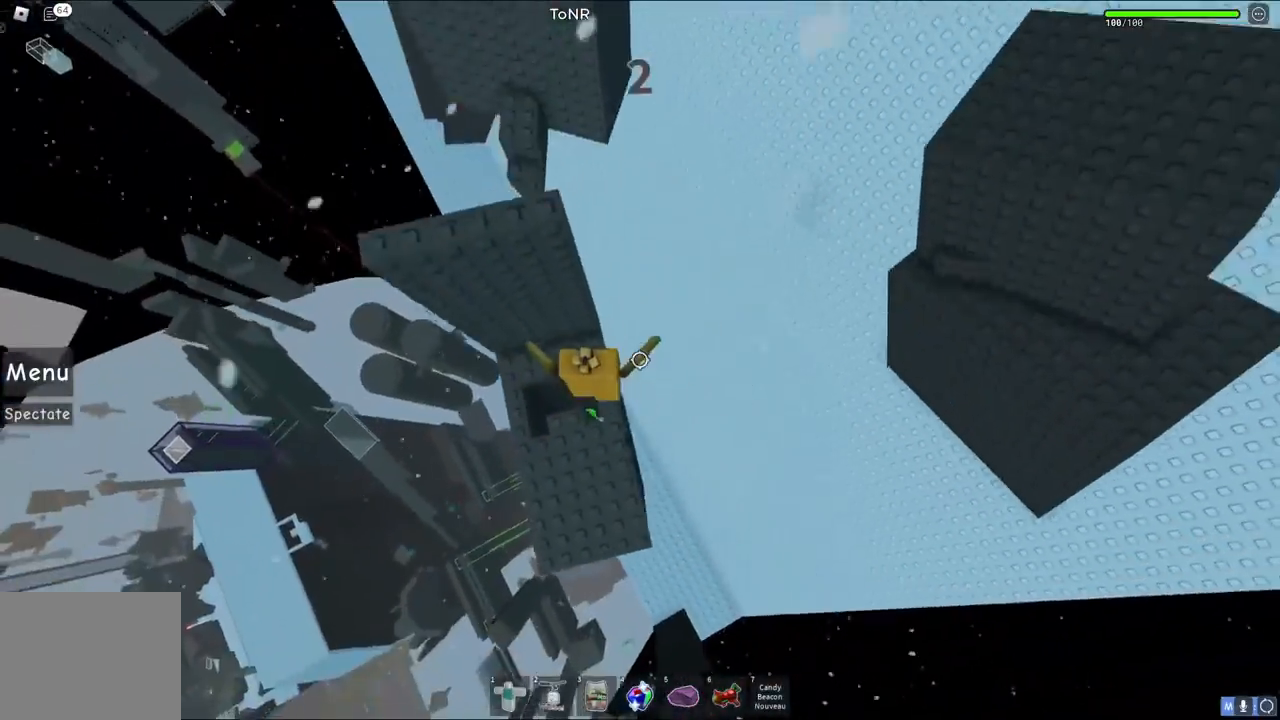
{"keys": ["d"], "events": [[83, "w", "down"], [333, "w", "up"], [417, "d", "down"]]}
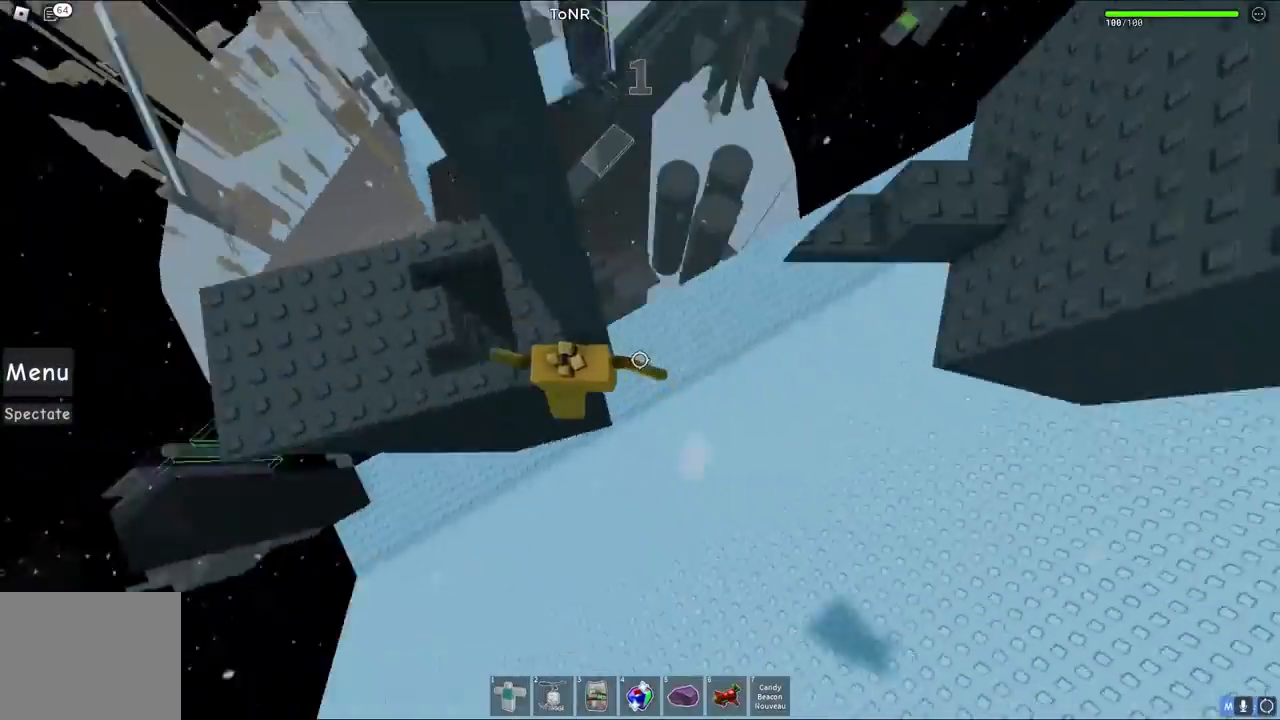
{"keys": ["d"], "events": [[33, "space", "down"], [233, "space", "up"]]}
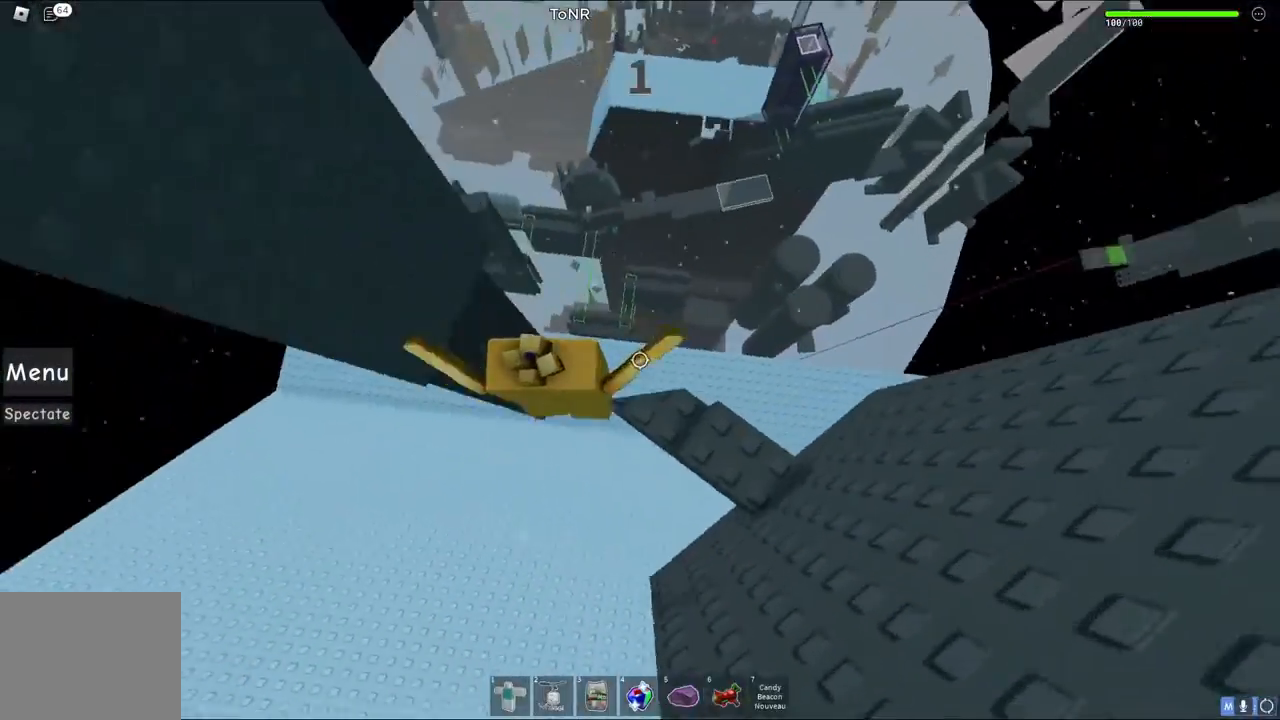
{"keys": ["w"], "events": [[117, "d", "up"], [133, "space", "down"], [317, "space", "up"], [400, "w", "down"]]}
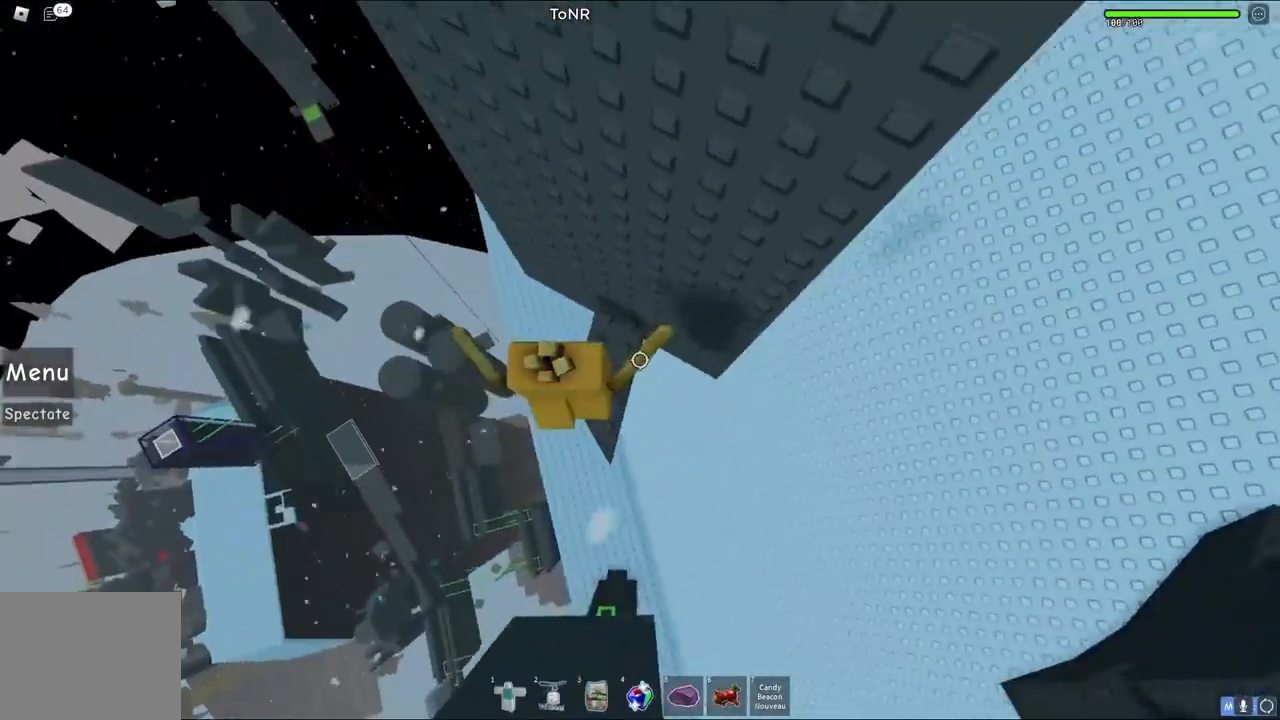
{"keys": [], "events": [[117, "w", "up"]]}
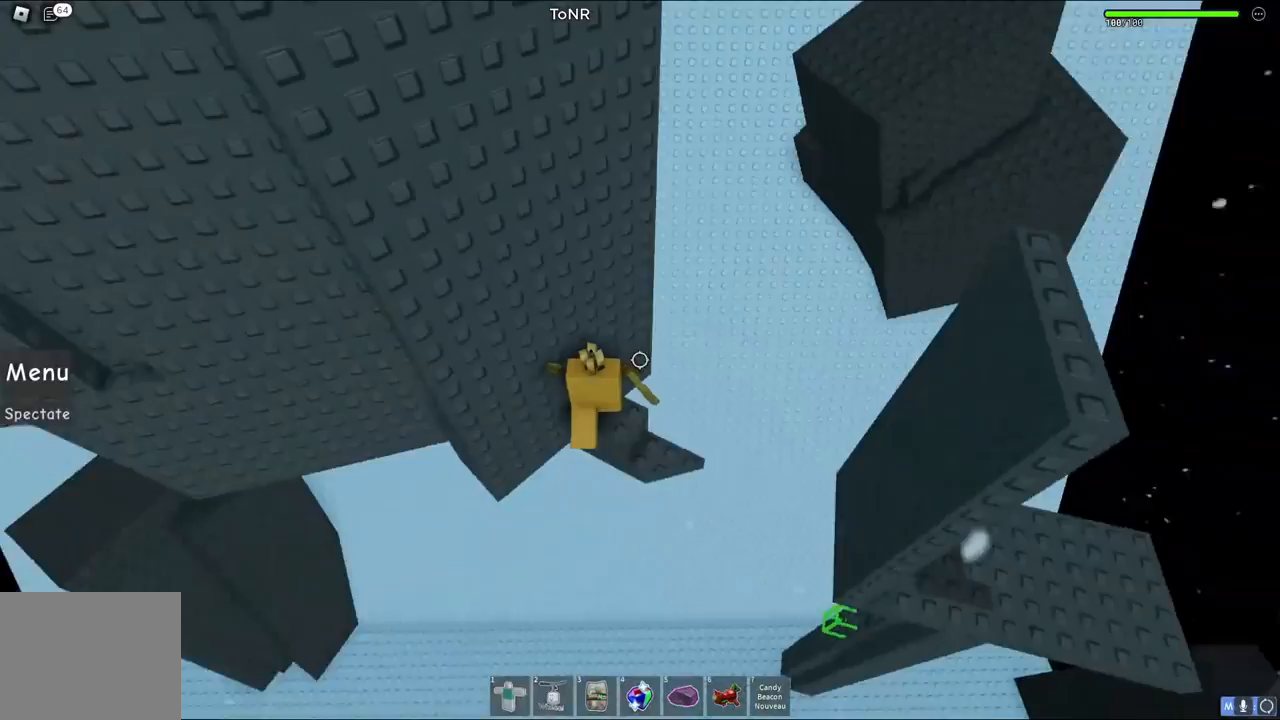
{"keys": [], "events": [[433, "a", "down"], [450, "w", "down"], [500, "a", "up"], [500, "w", "up"]]}
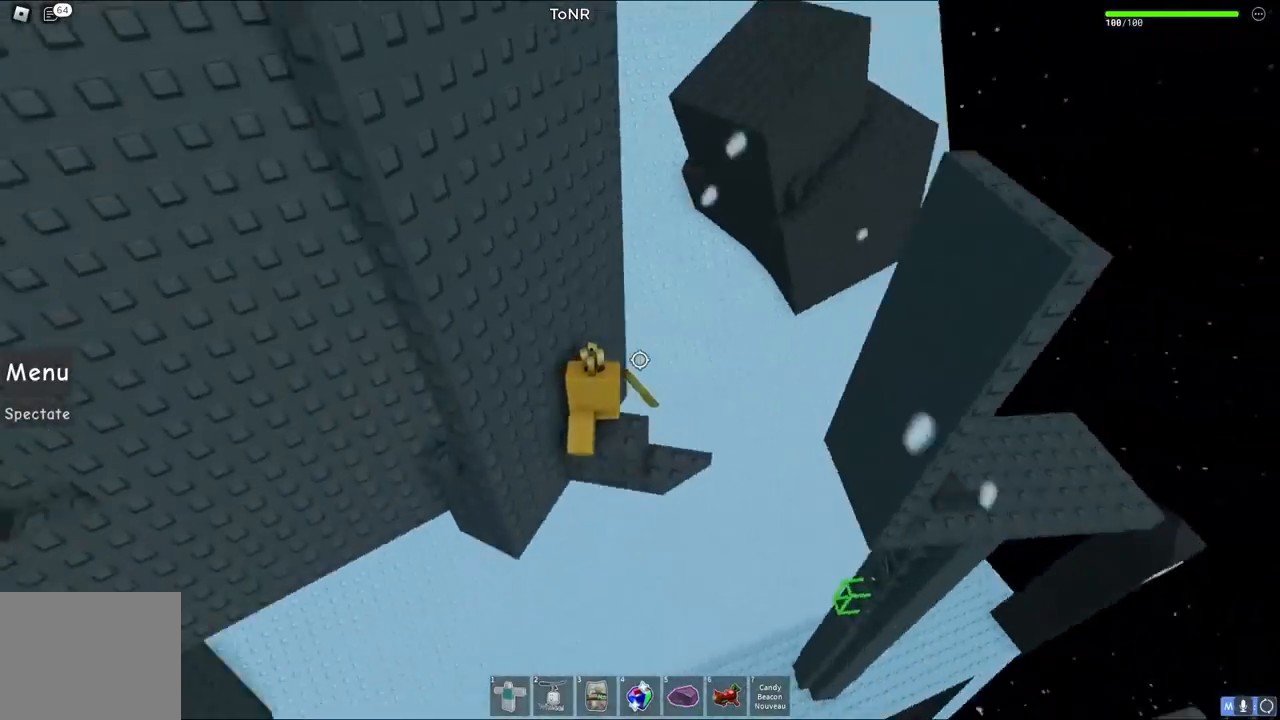
{"keys": ["a"], "events": [[150, "a", "down"], [283, "space", "down"], [450, "space", "up"]]}
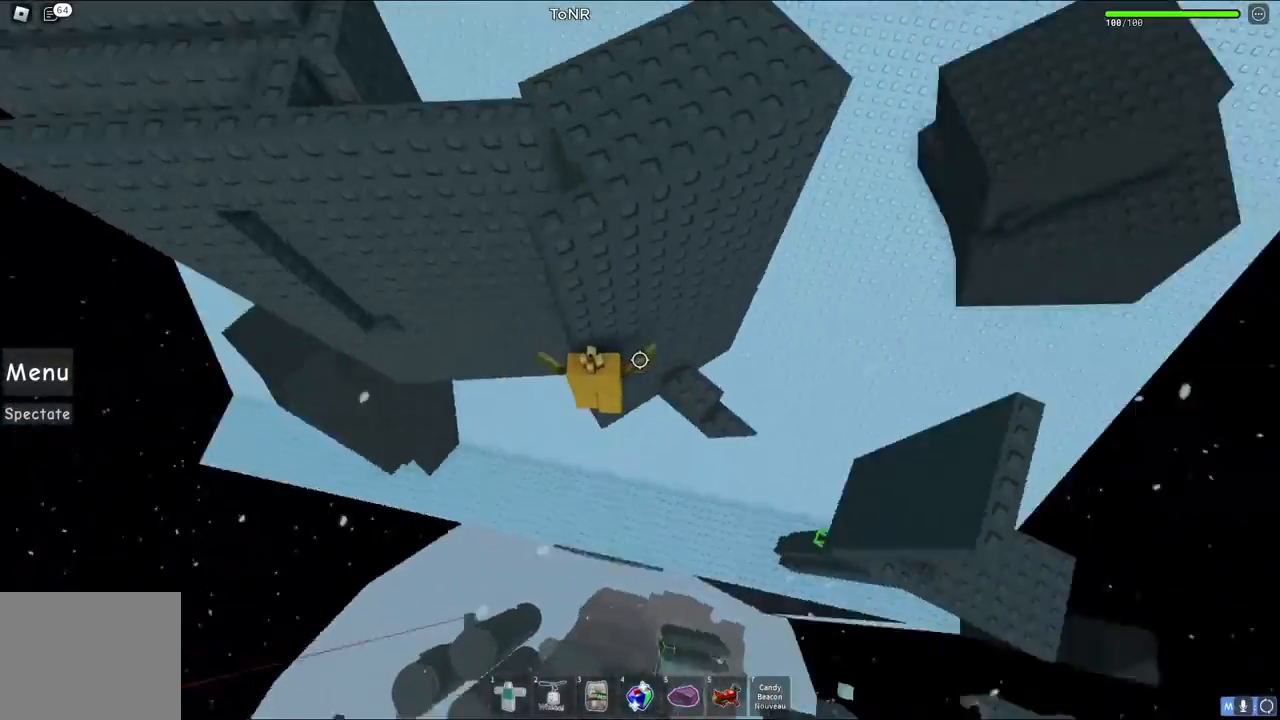
{"keys": [], "events": [[83, "w", "down"], [333, "a", "up"], [333, "w", "up"]]}
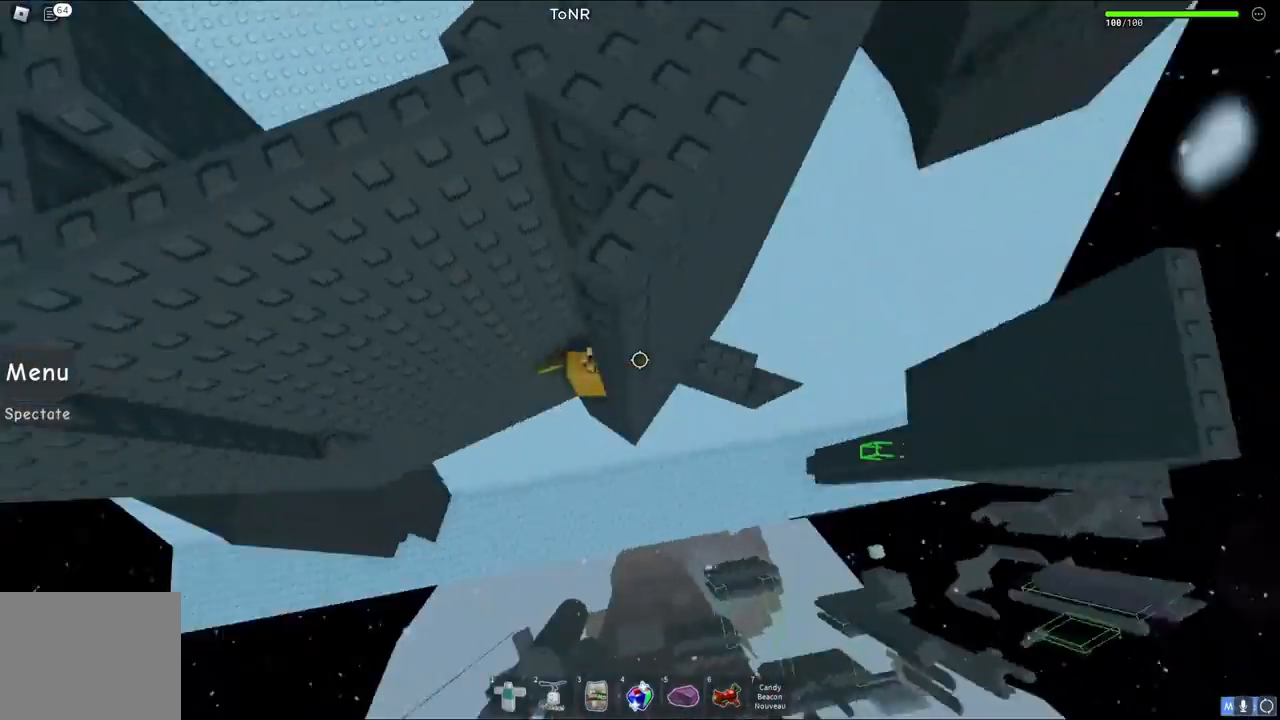
{"keys": ["a"], "events": [[150, "a", "down"], [300, "space", "down"], [433, "space", "up"]]}
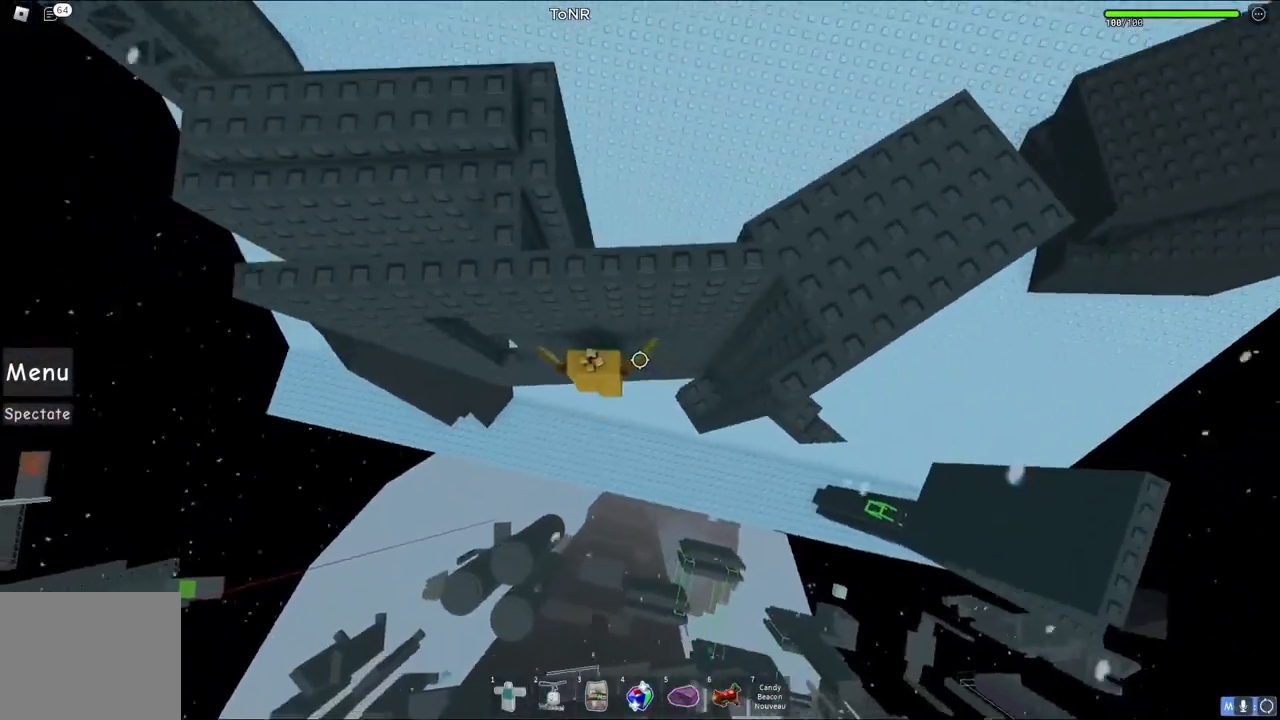
{"keys": [], "events": [[267, "w", "down"], [350, "a", "up"], [350, "w", "up"]]}
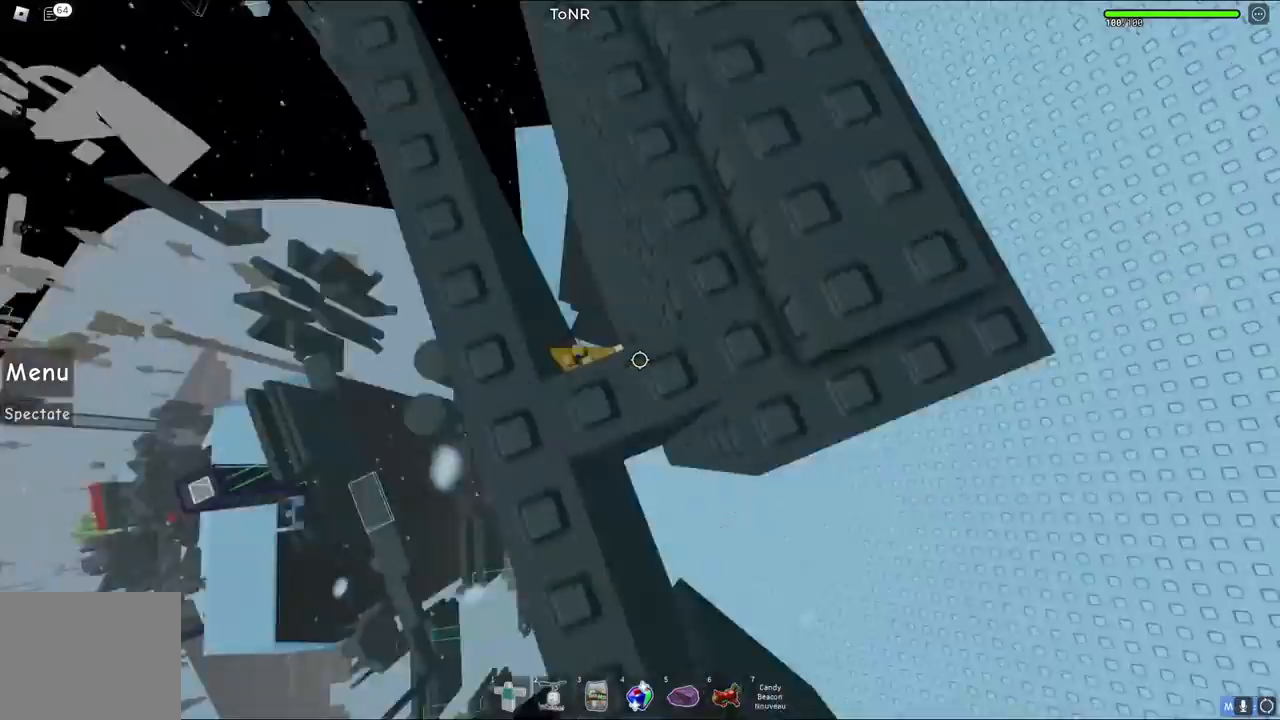
{"keys": [], "events": [[283, "w", "down"], [350, "w", "up"]]}
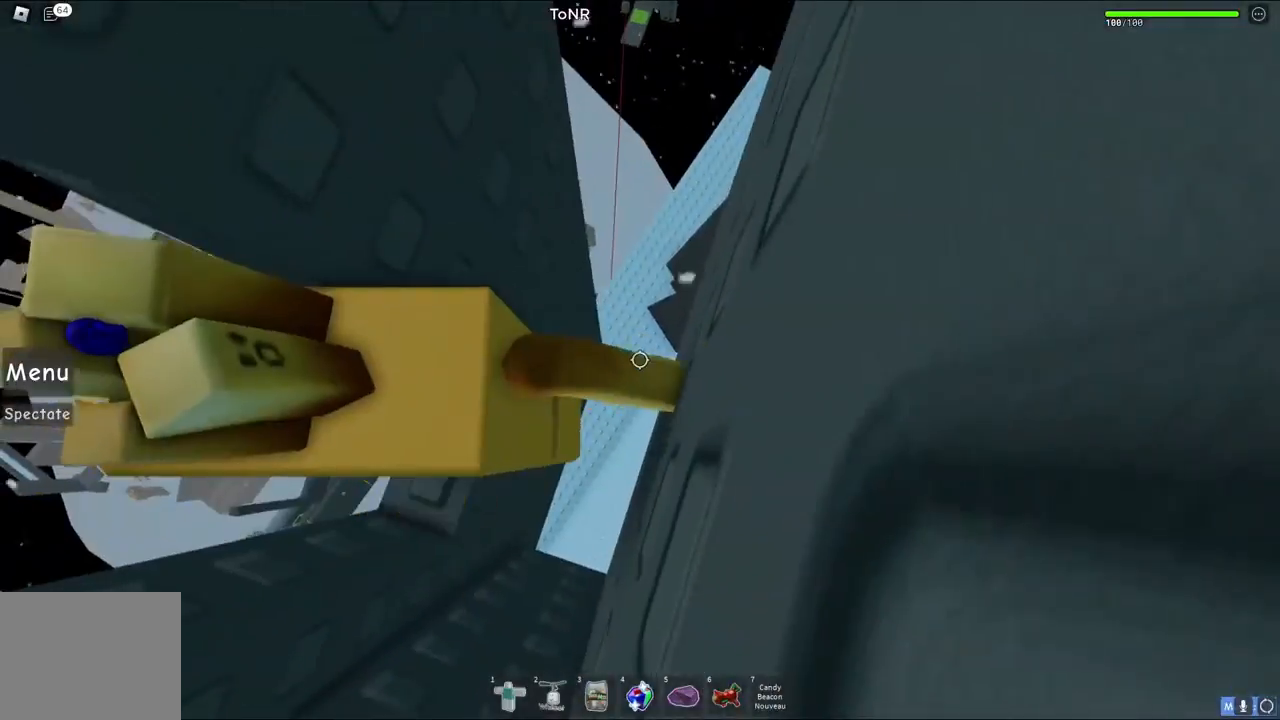
{"keys": [], "events": [[283, "shift", "down"], [417, "shift", "up"]]}
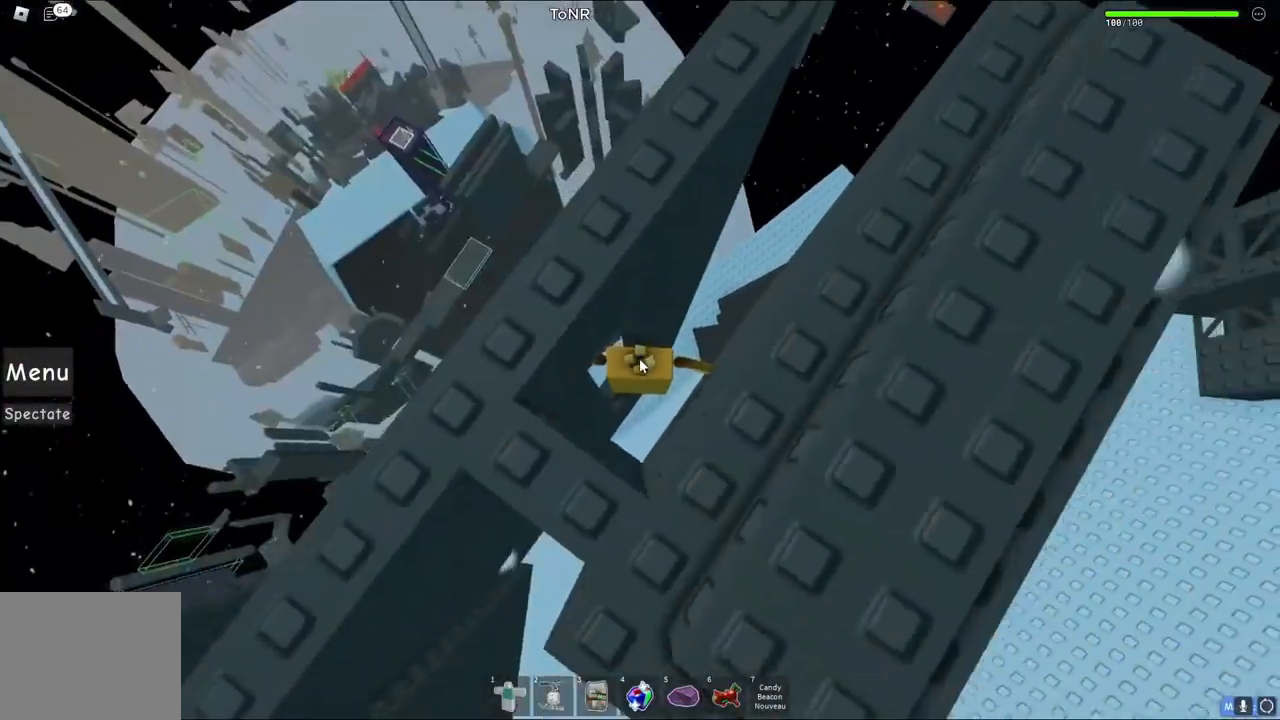
{"keys": ["d", "space"], "events": [[17, "shift", "down"], [117, "shift", "up"], [167, "d", "down"], [283, "space", "down"]]}
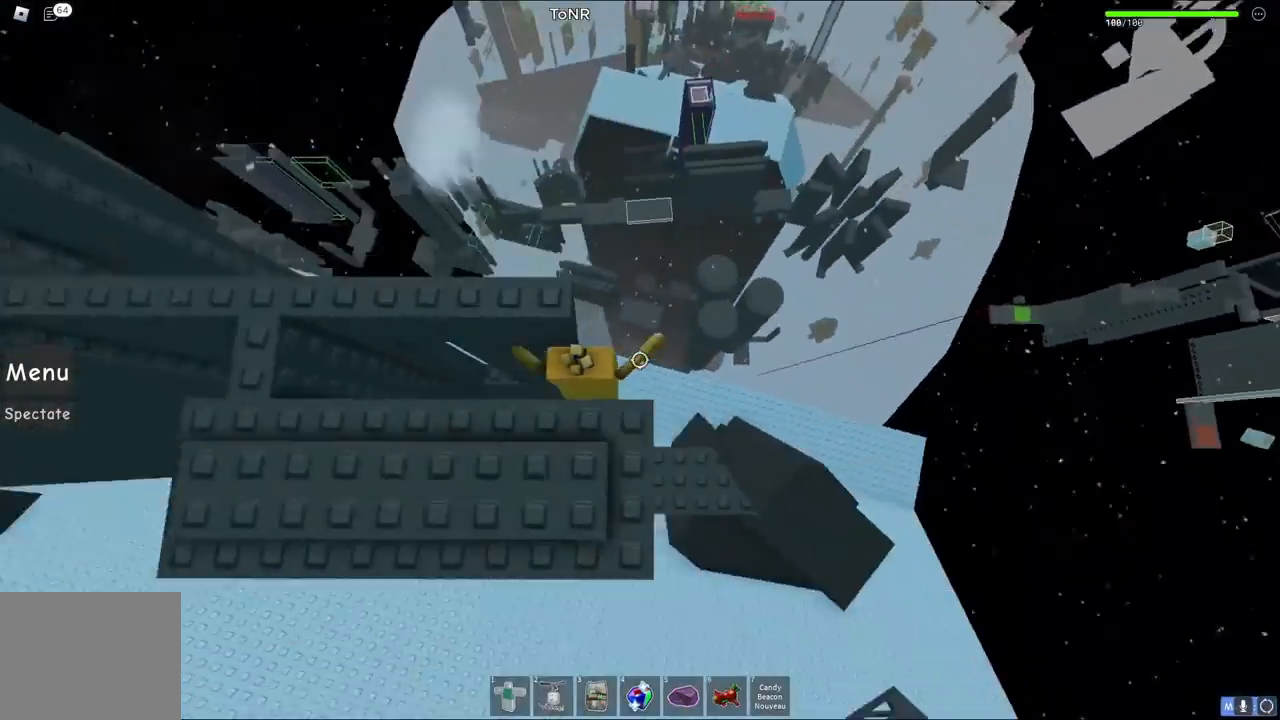
{"keys": [], "events": [[33, "space", "up"], [367, "d", "up"]]}
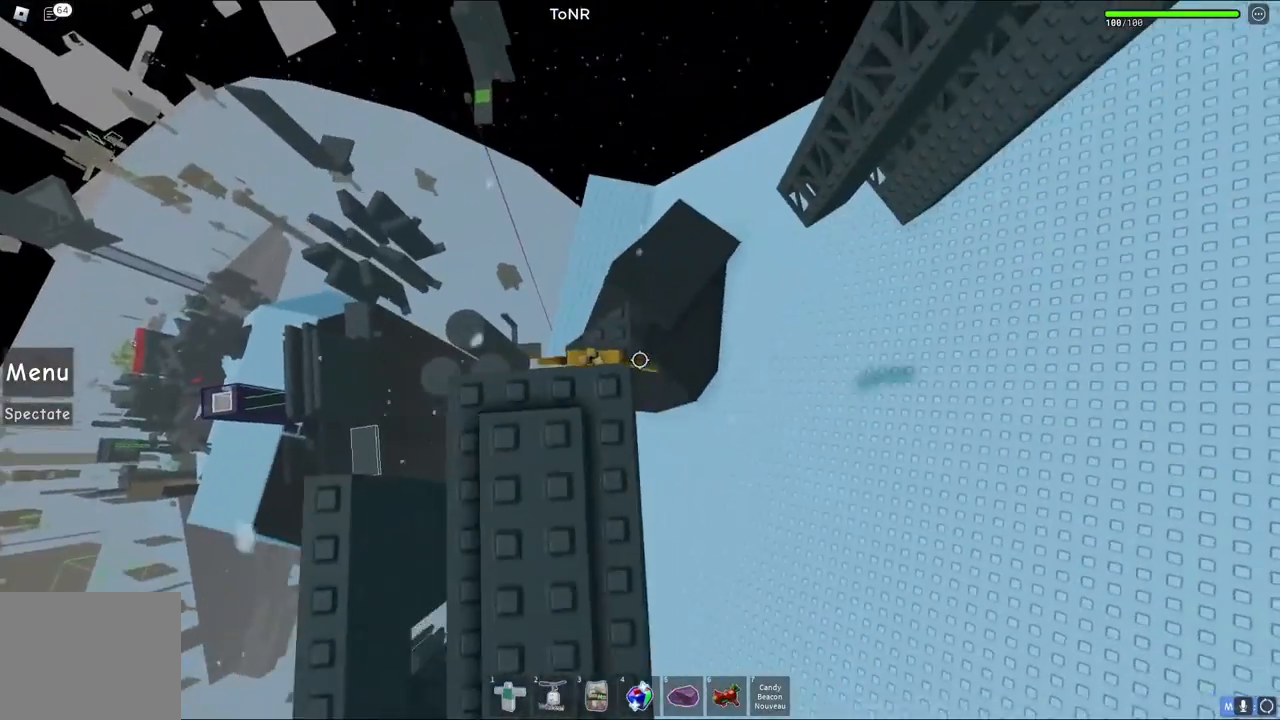
{"keys": ["space", "w"], "events": [[17, "w", "down"], [117, "w", "up"], [250, "w", "down"], [433, "space", "down"]]}
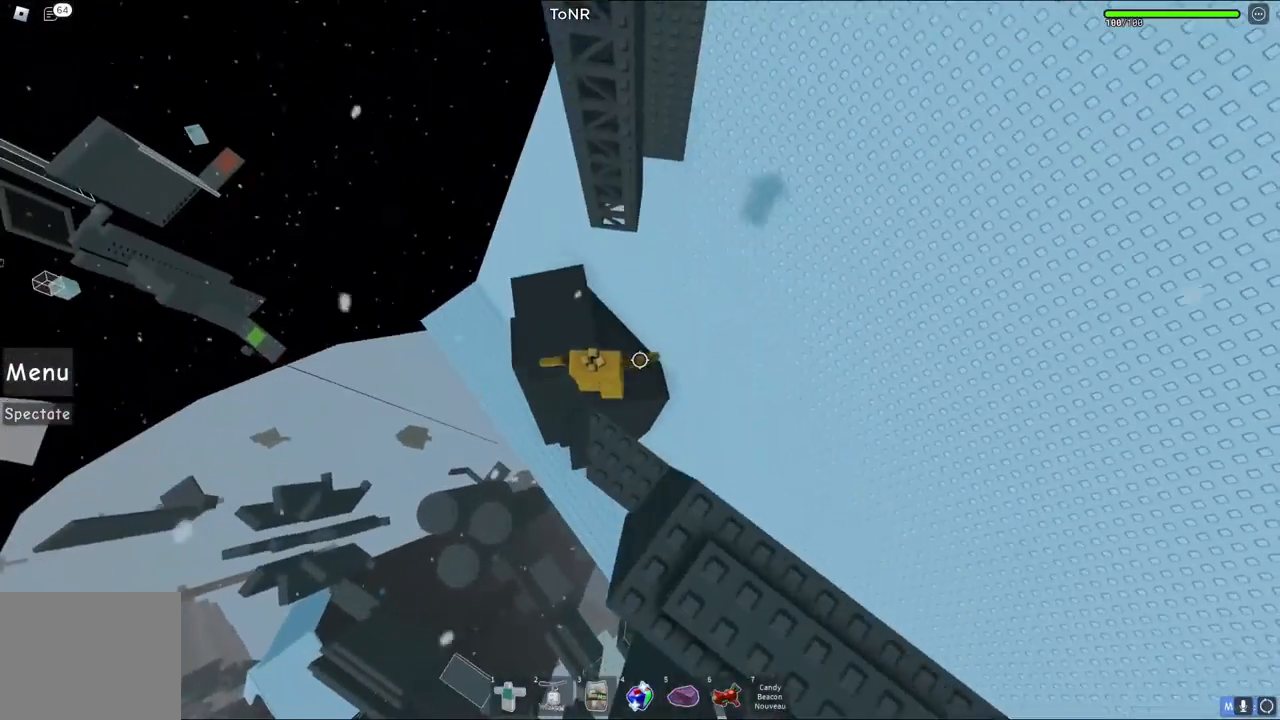
{"keys": ["w"], "events": [[117, "space", "up"]]}
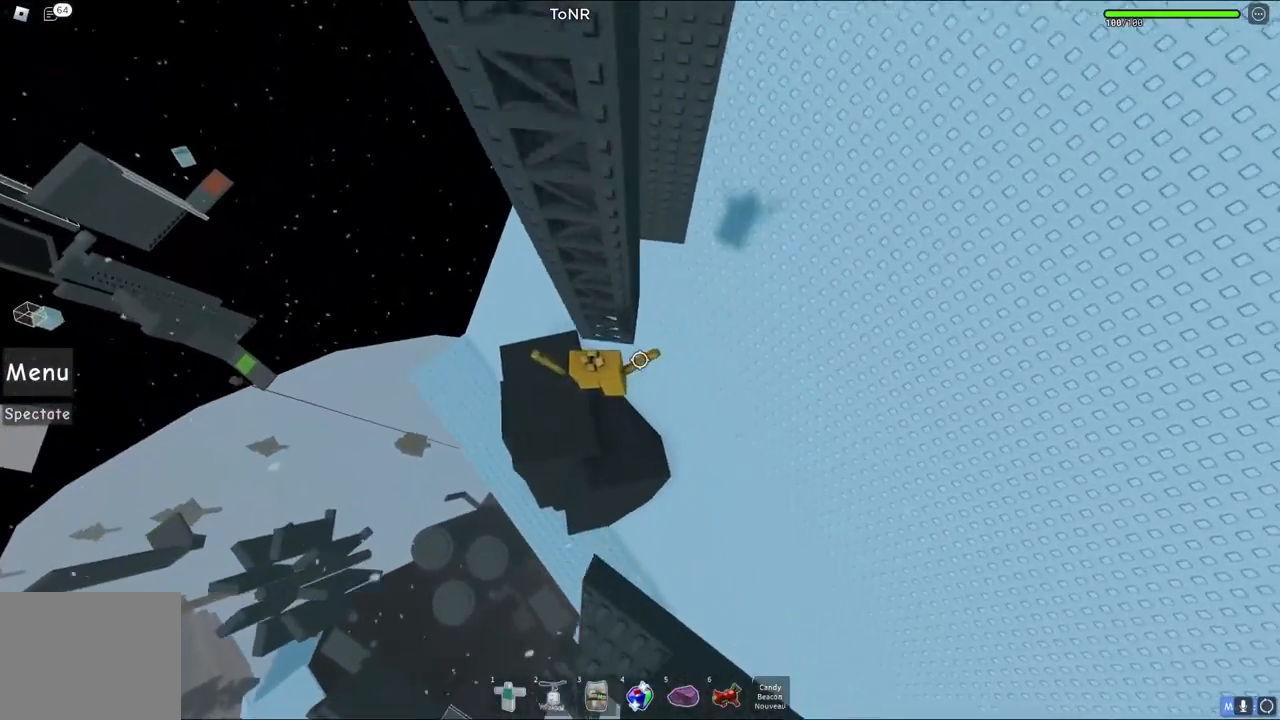
{"keys": ["shift", "w"], "events": [[250, "shift", "down"], [350, "shift", "up"], [483, "shift", "down"]]}
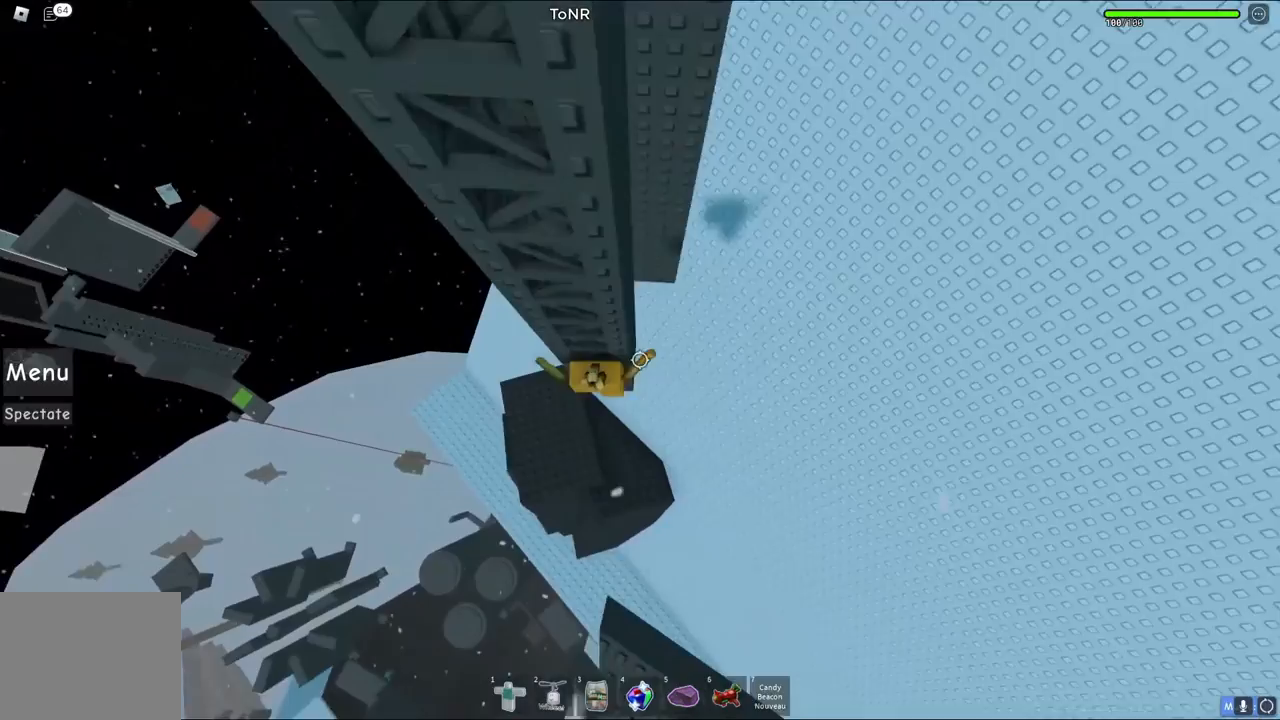
{"keys": ["w"], "events": [[117, "shift", "up"]]}
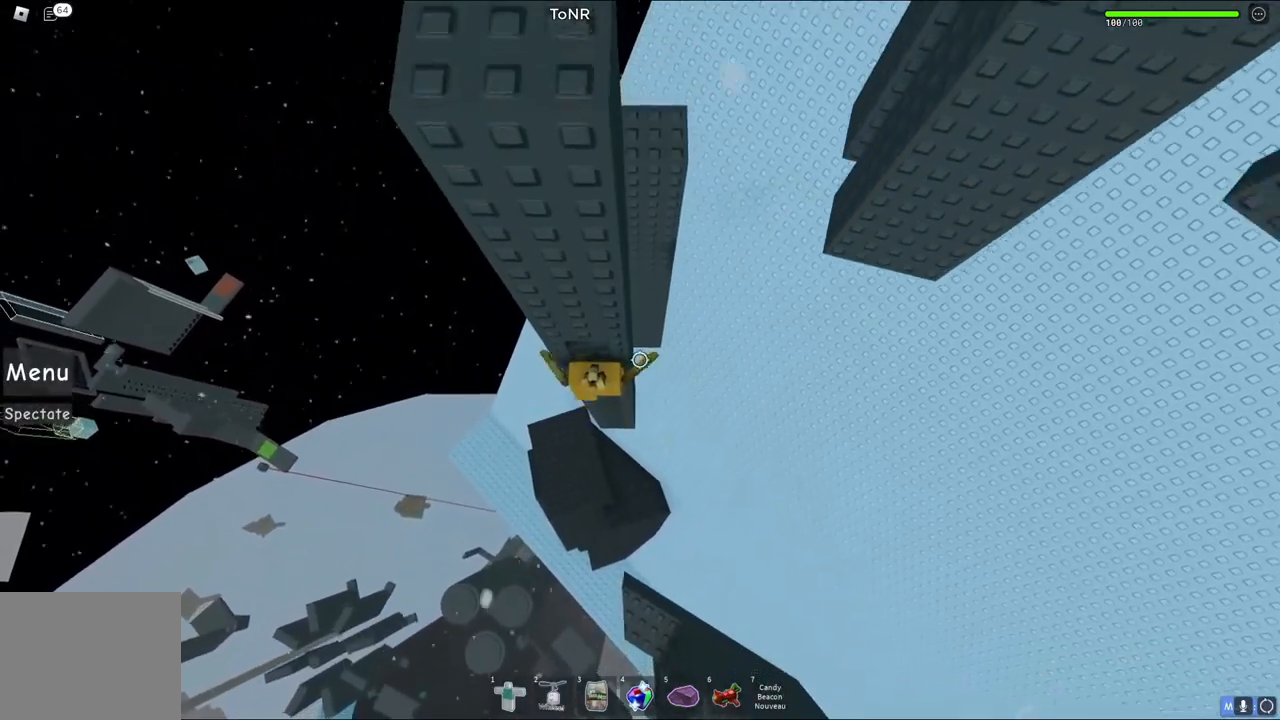
{"keys": [], "events": [[433, "w", "up"]]}
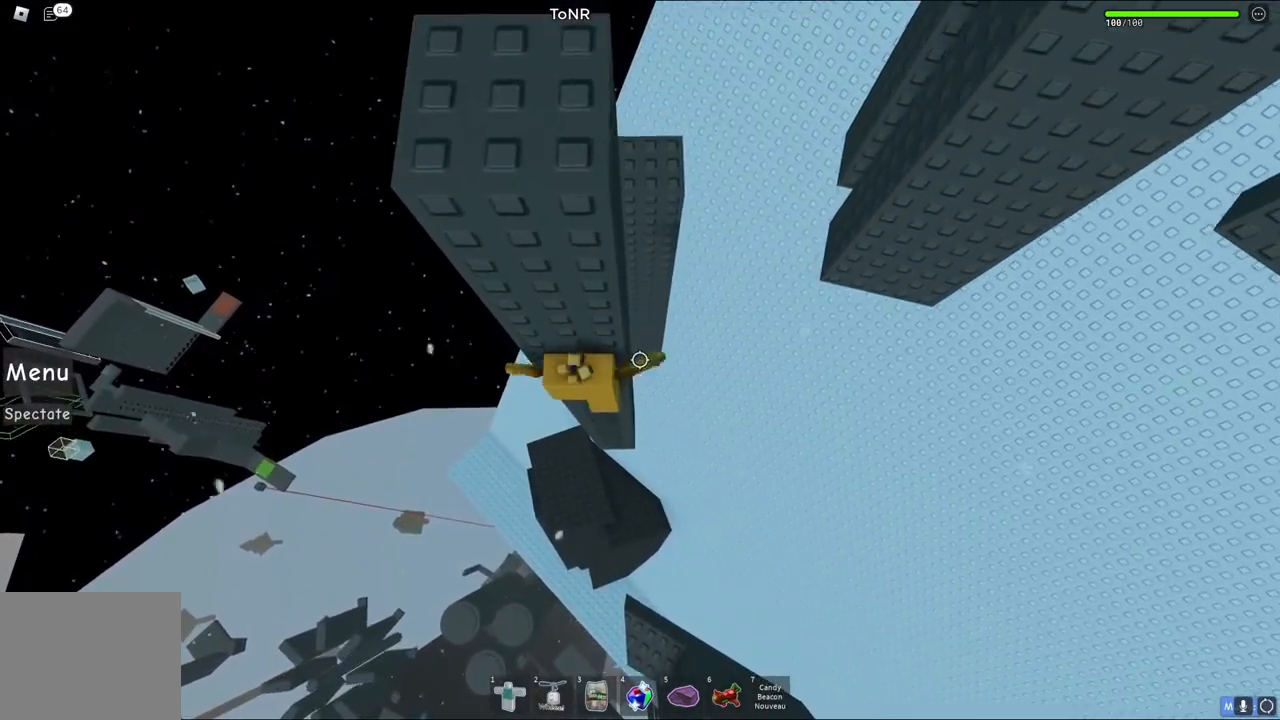
{"keys": ["w"], "events": [[67, "w", "down"], [83, "d", "down"], [150, "space", "down"], [267, "d", "up"], [283, "space", "up"]]}
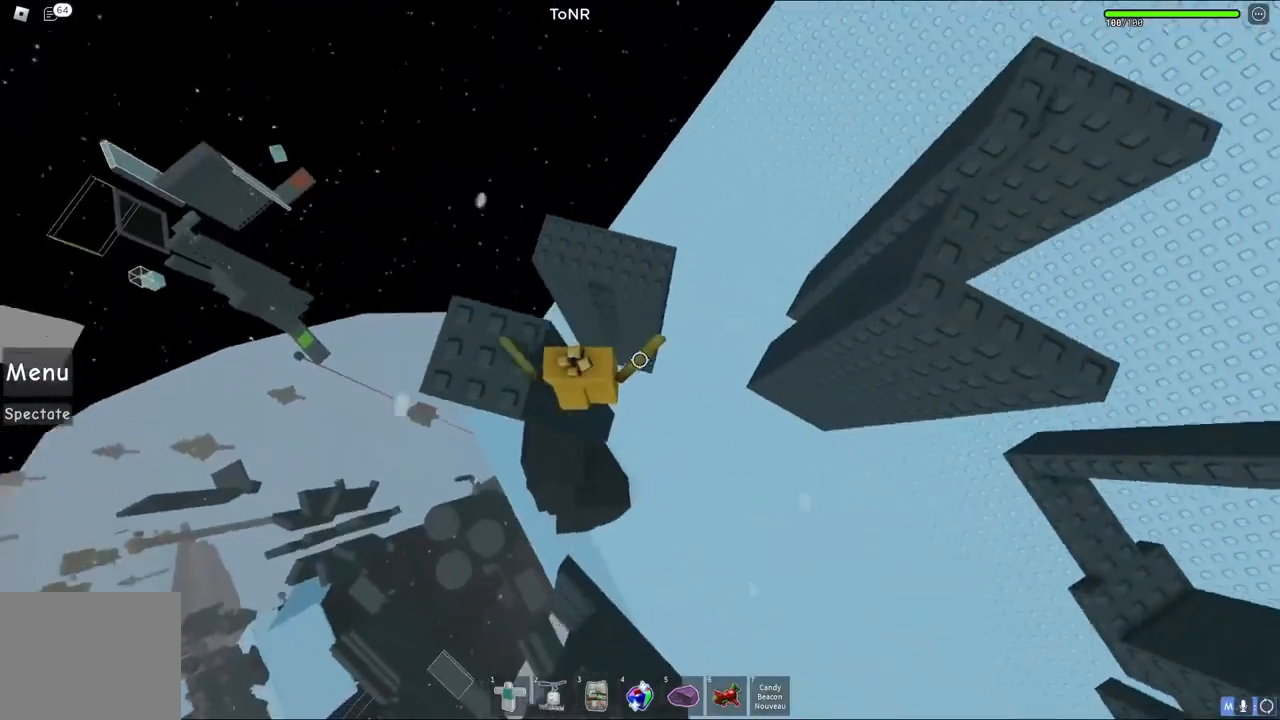
{"keys": ["w"], "events": []}
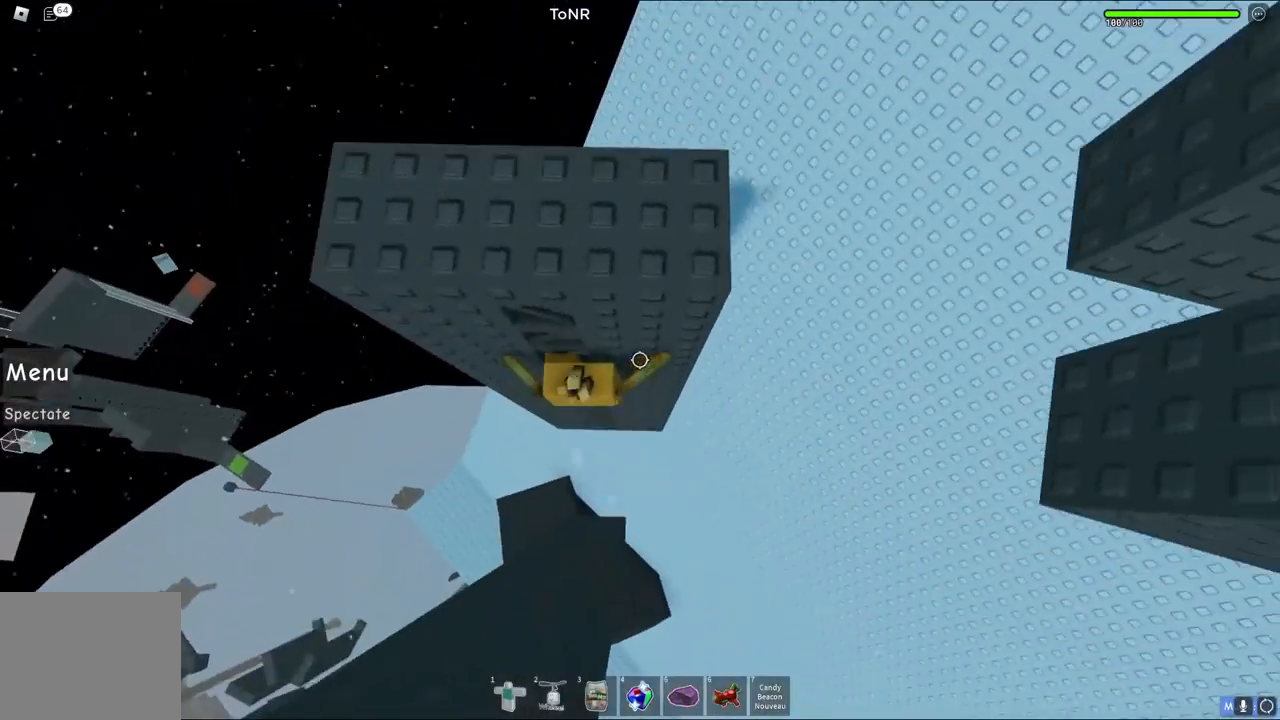
{"keys": ["w"], "events": []}
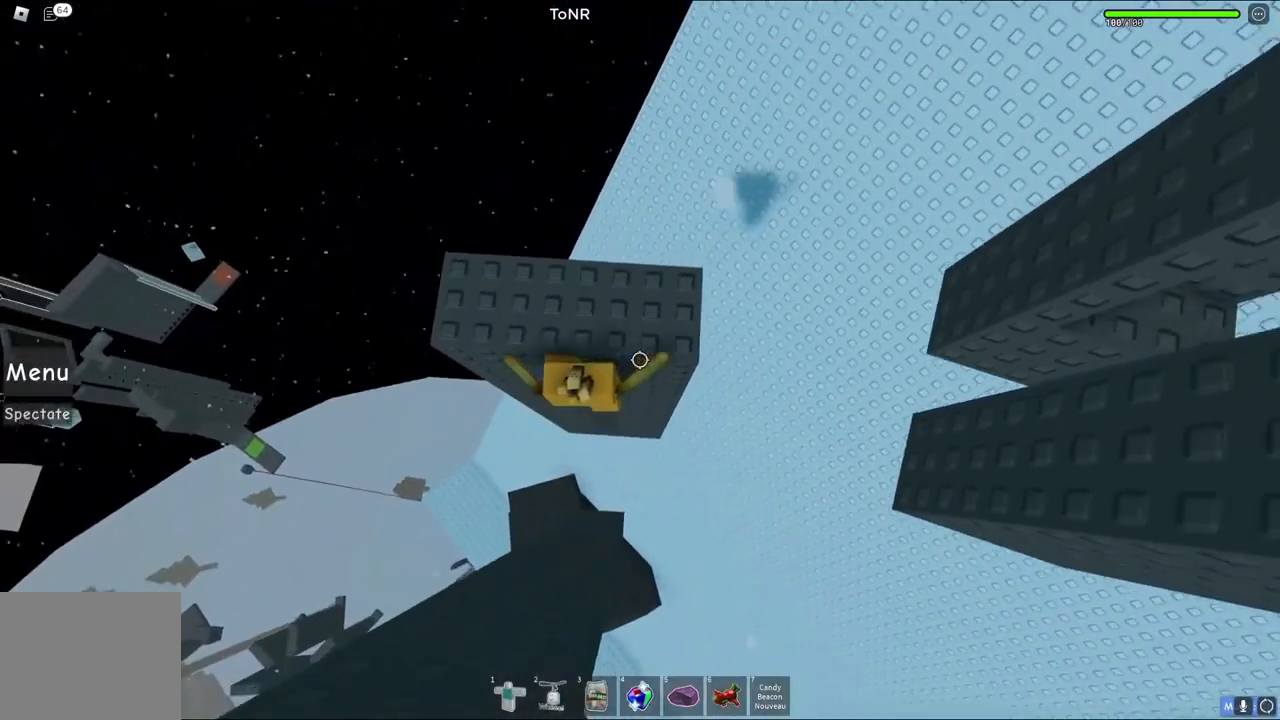
{"keys": [], "events": [[217, "d", "down"], [367, "w", "up"], [417, "d", "up"]]}